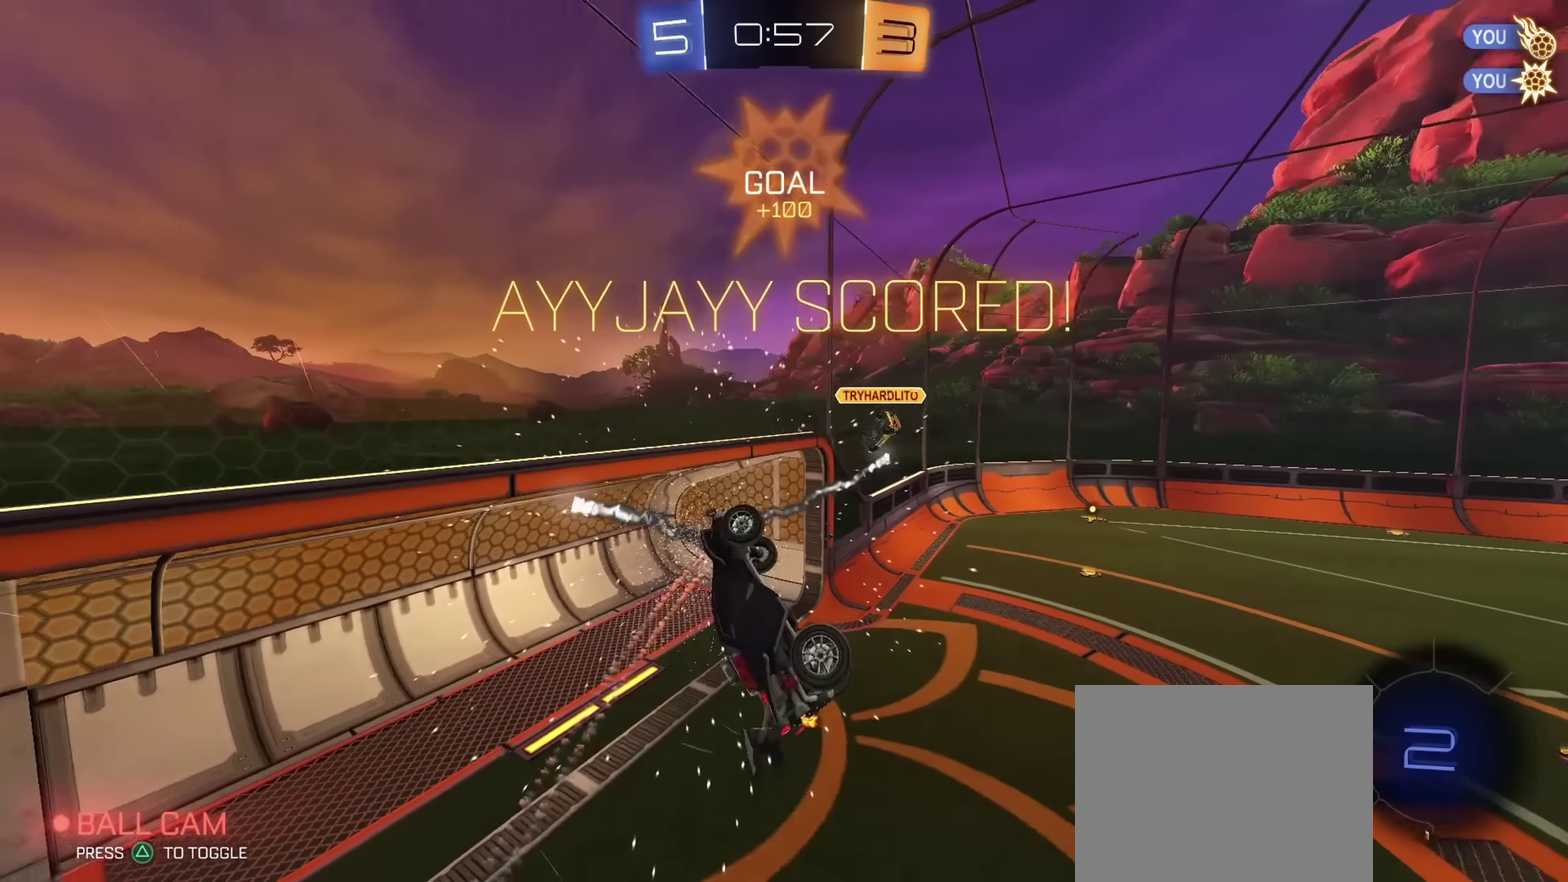
Gameplay with a controller (PlayStation layout); each line is a JSON object with the inputs held at the frame after it (dt_ms = milliseconds from this image to that frame). "events" lists button and stick changes between this image and that frame as [ms after this image, input, new state], when the widget could be followed in between. Not read: L2 R1.
{"dt_ms": 434, "buttons": [], "left_stick": "down-left", "right_stick": "center", "events": [[17, "left_stick", "down-left"], [67, "left_stick", "down"], [134, "L1", "down"], [234, "L1", "up"], [284, "left_stick", "down-left"]]}
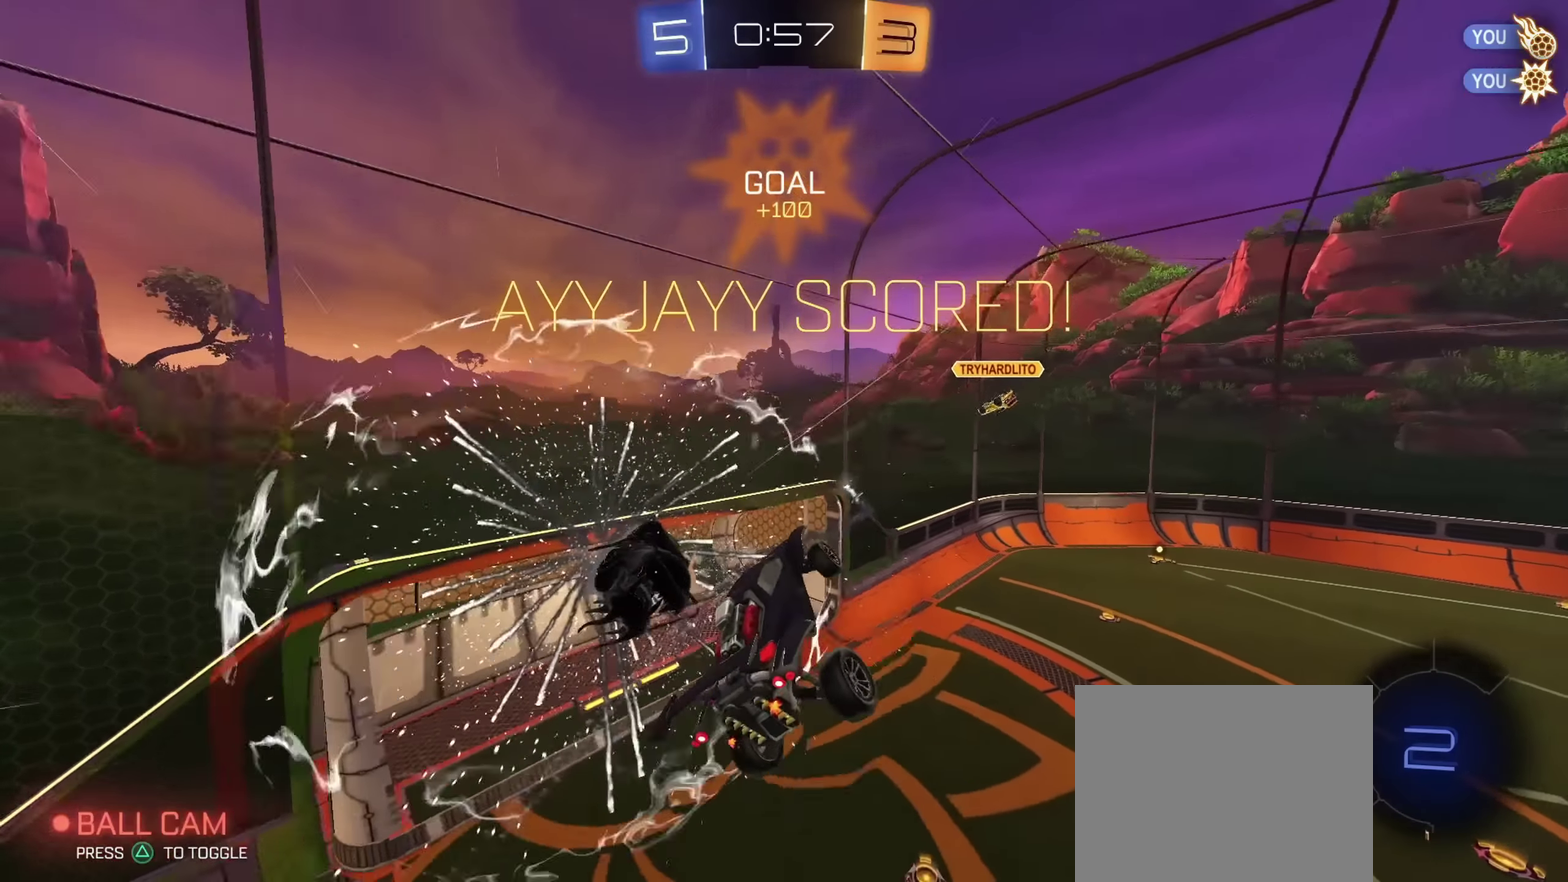
{"dt_ms": 367, "buttons": ["L1"], "left_stick": "right", "right_stick": "center", "events": [[33, "L1", "down"], [117, "left_stick", "center"], [284, "left_stick", "right"]]}
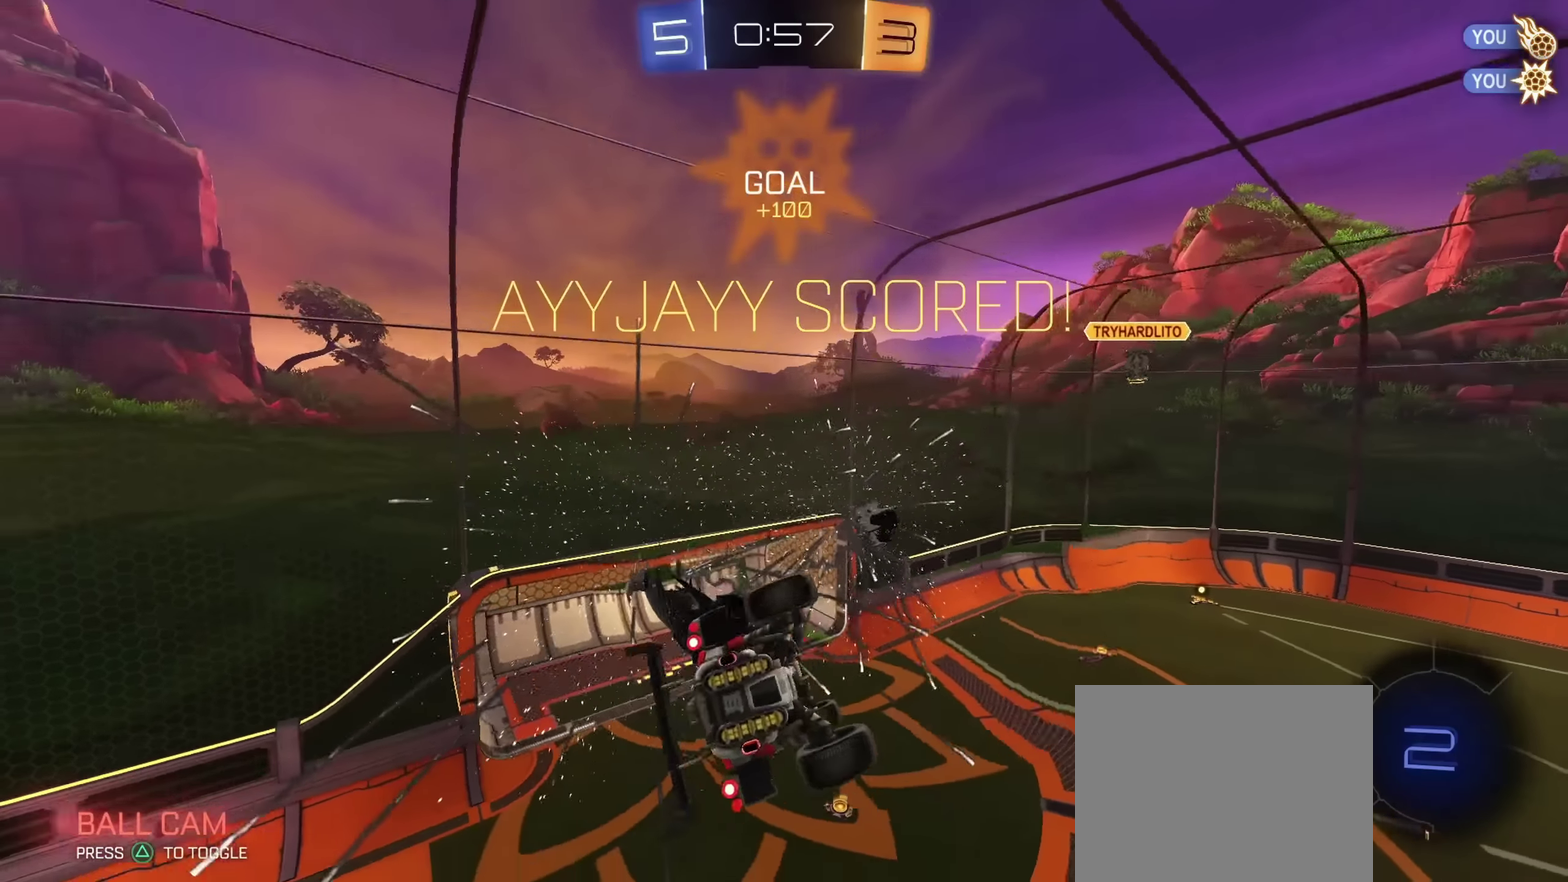
{"dt_ms": 801, "buttons": [], "left_stick": "center", "right_stick": "center", "events": [[184, "left_stick", "up-right"], [417, "left_stick", "center"], [584, "left_stick", "down-left"], [601, "L1", "up"], [651, "left_stick", "center"]]}
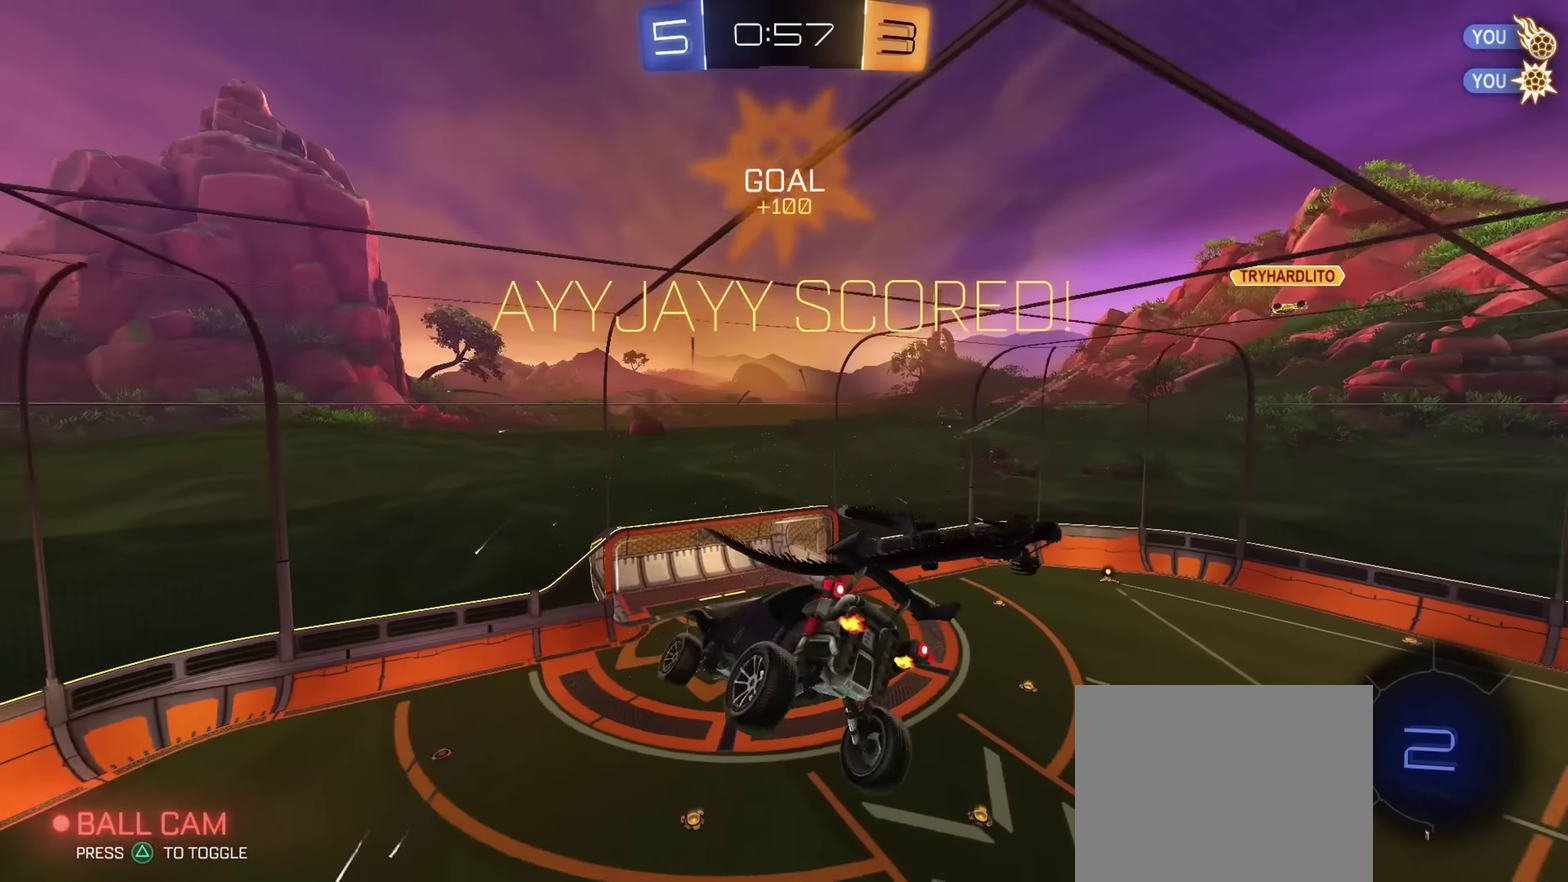
{"dt_ms": 333, "buttons": [], "left_stick": "center", "right_stick": "center", "events": []}
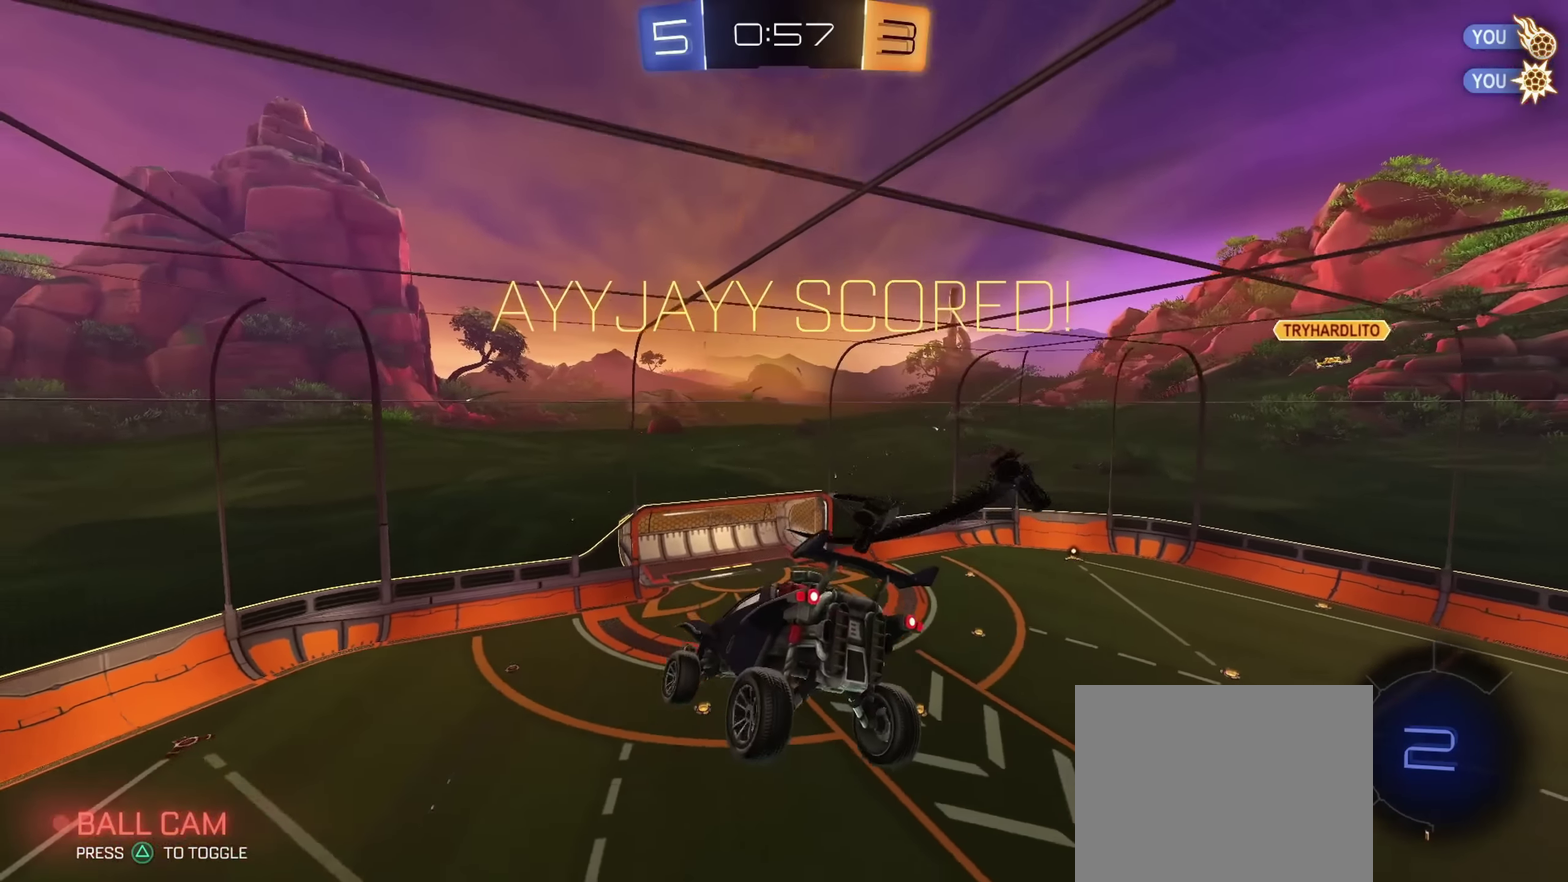
{"dt_ms": 468, "buttons": [], "left_stick": "center", "right_stick": "center", "events": []}
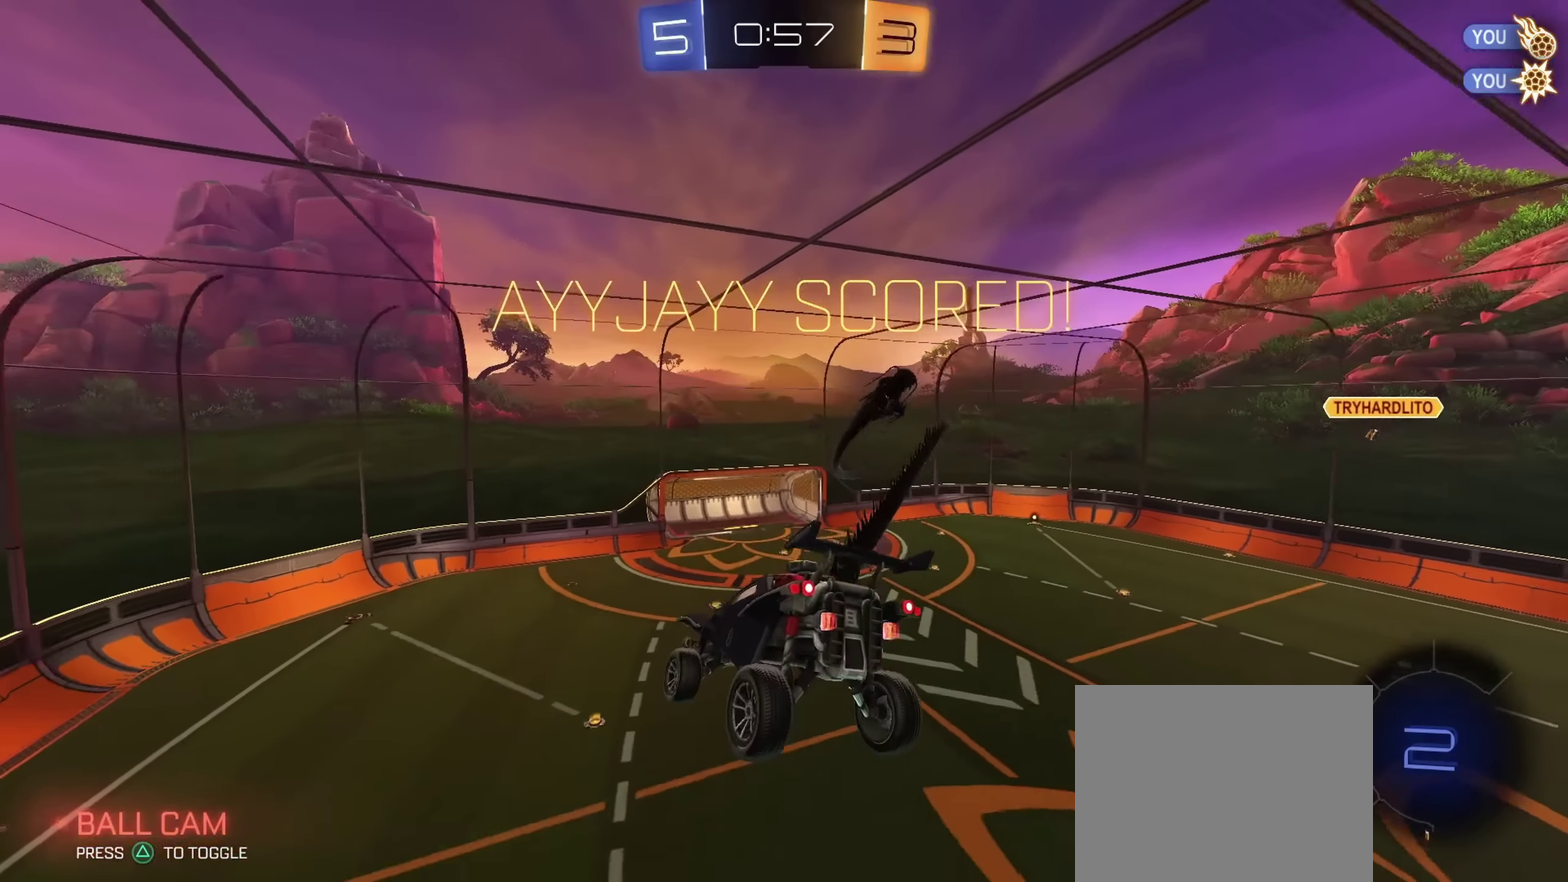
{"dt_ms": 533, "buttons": ["L1"], "left_stick": "left", "right_stick": "center", "events": [[483, "L1", "down"], [483, "left_stick", "left"]]}
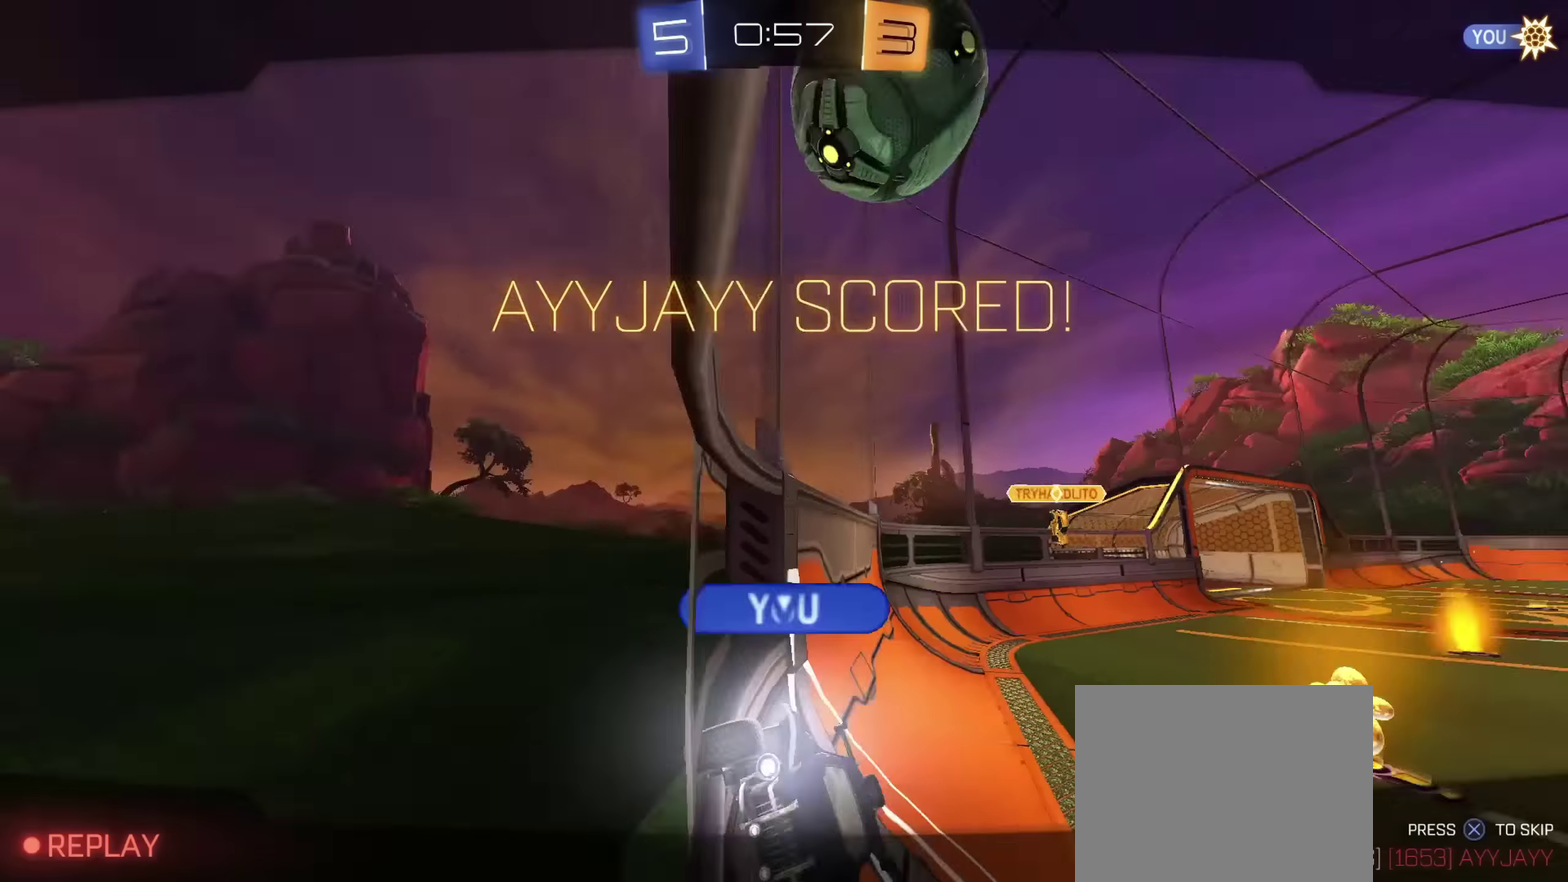
{"dt_ms": 251, "buttons": [], "left_stick": "center", "right_stick": "center", "events": [[17, "L1", "up"], [51, "left_stick", "center"]]}
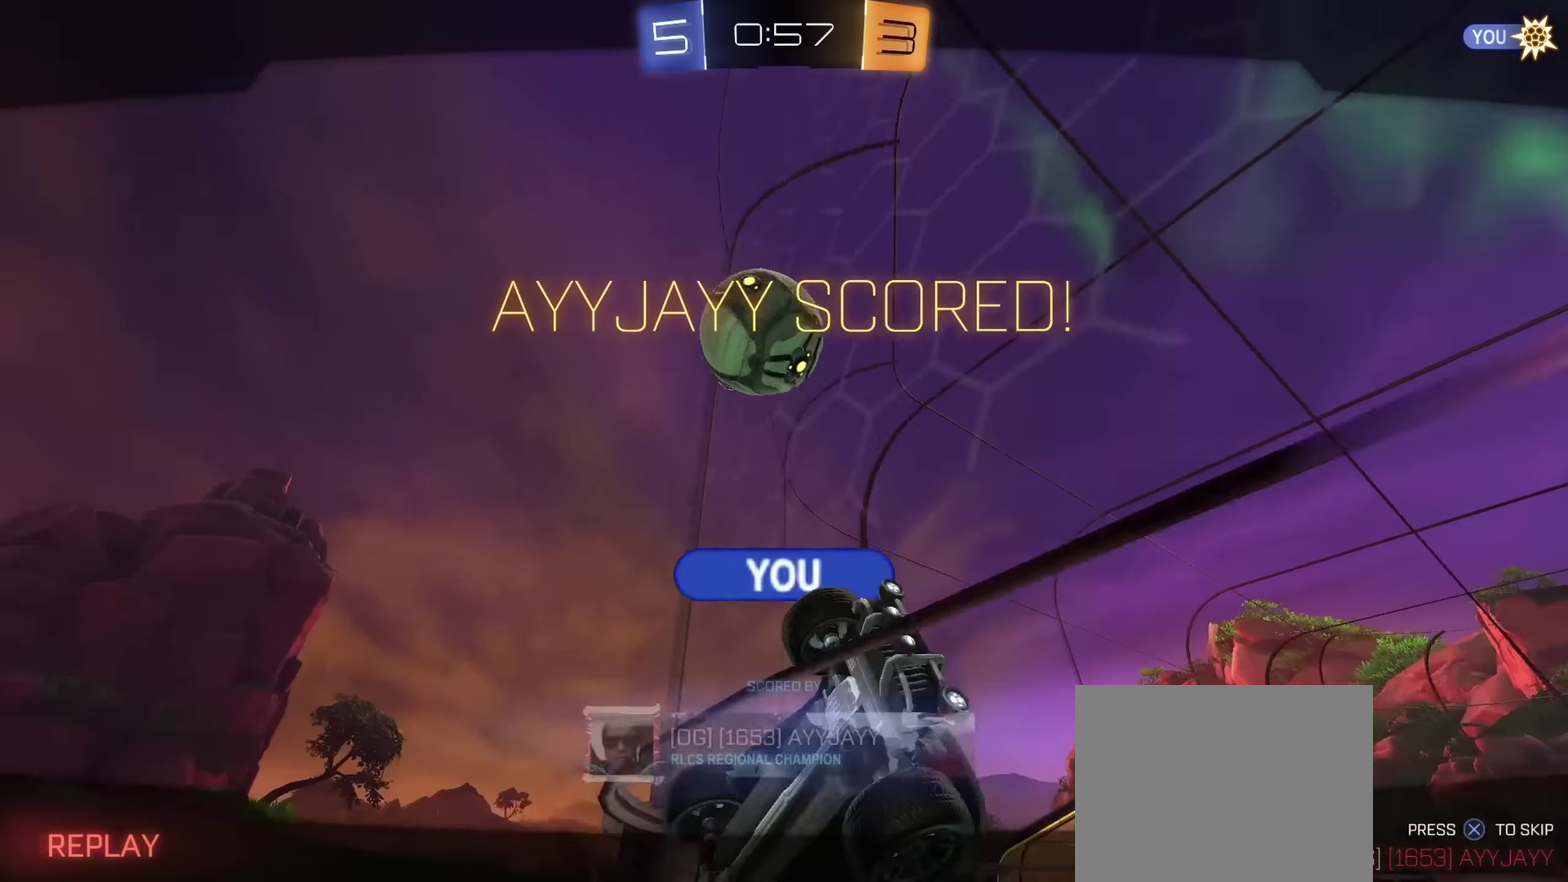
{"dt_ms": 800, "buttons": [], "left_stick": "center", "right_stick": "center", "events": [[517, "CROSS", "down"], [683, "CROSS", "up"]]}
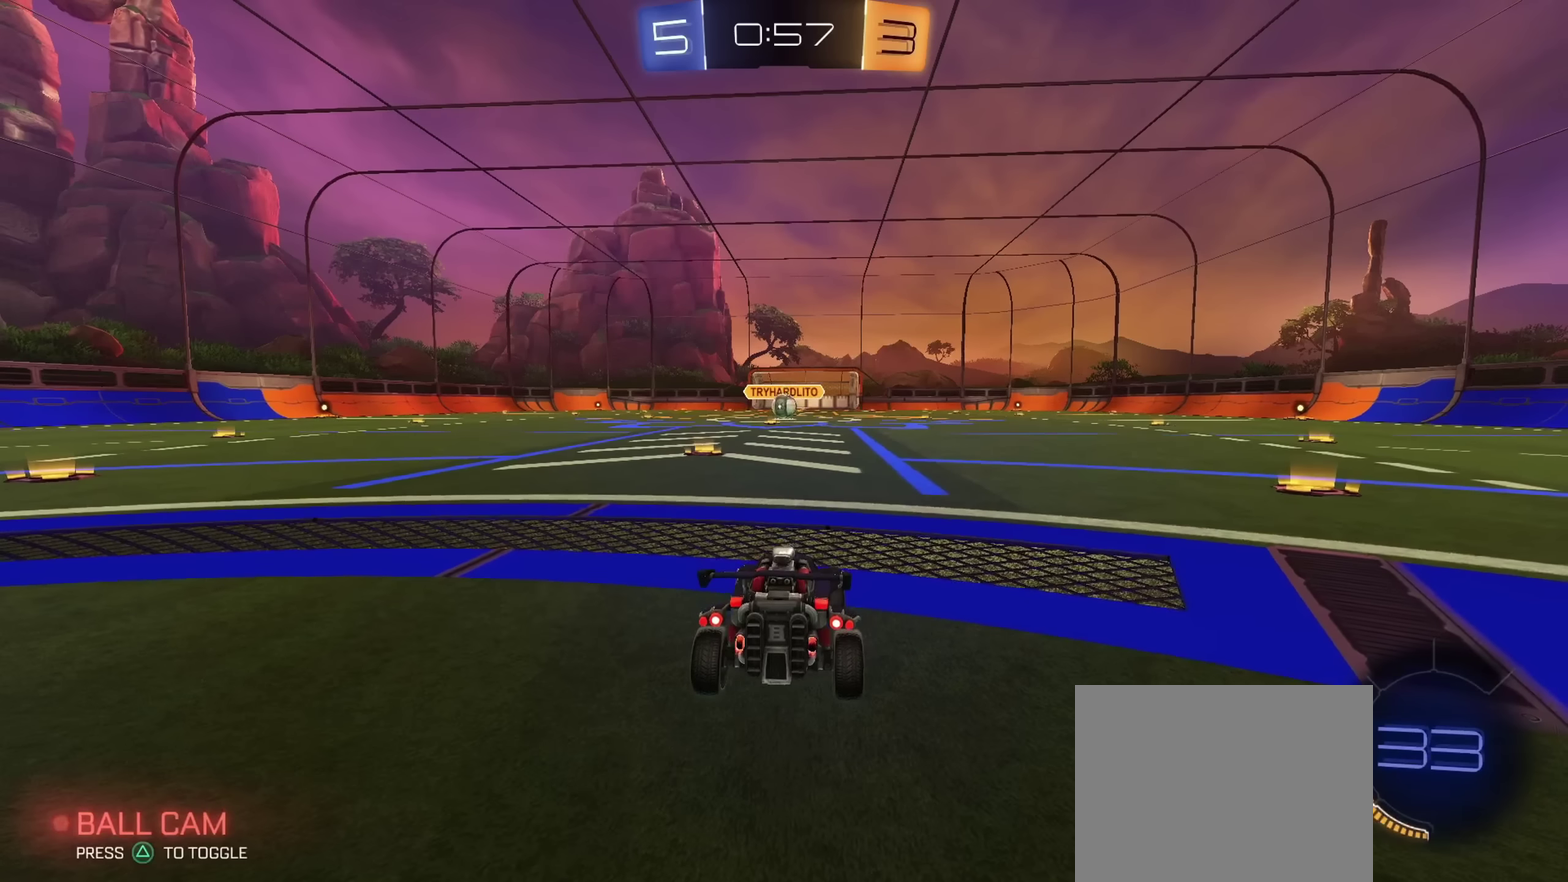
{"dt_ms": 450, "buttons": [], "left_stick": "center", "right_stick": "center", "events": []}
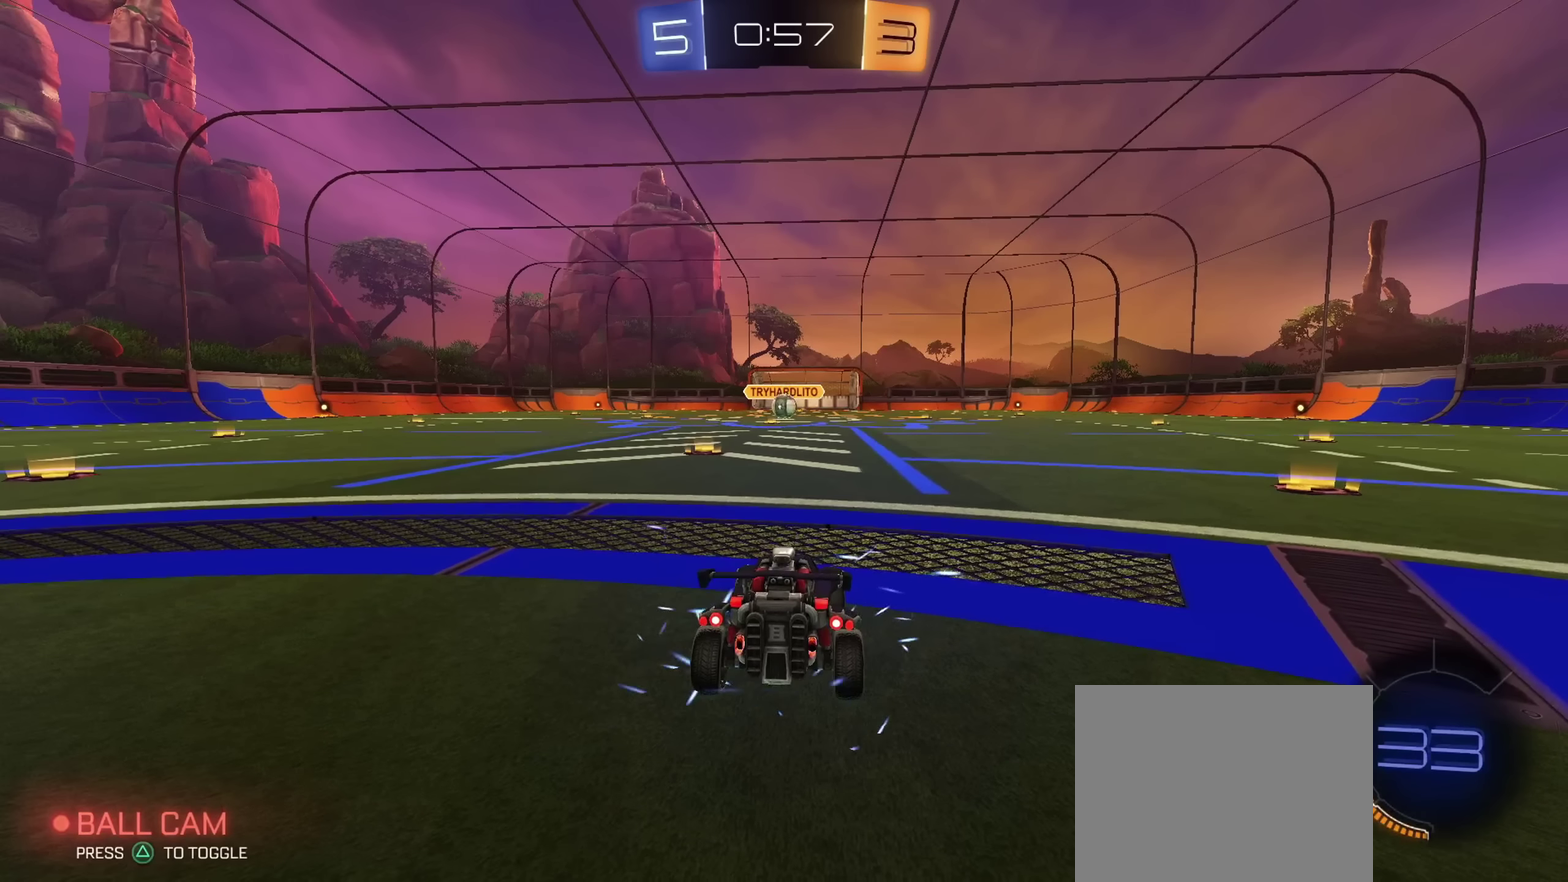
{"dt_ms": 501, "buttons": [], "left_stick": "center", "right_stick": "center", "events": []}
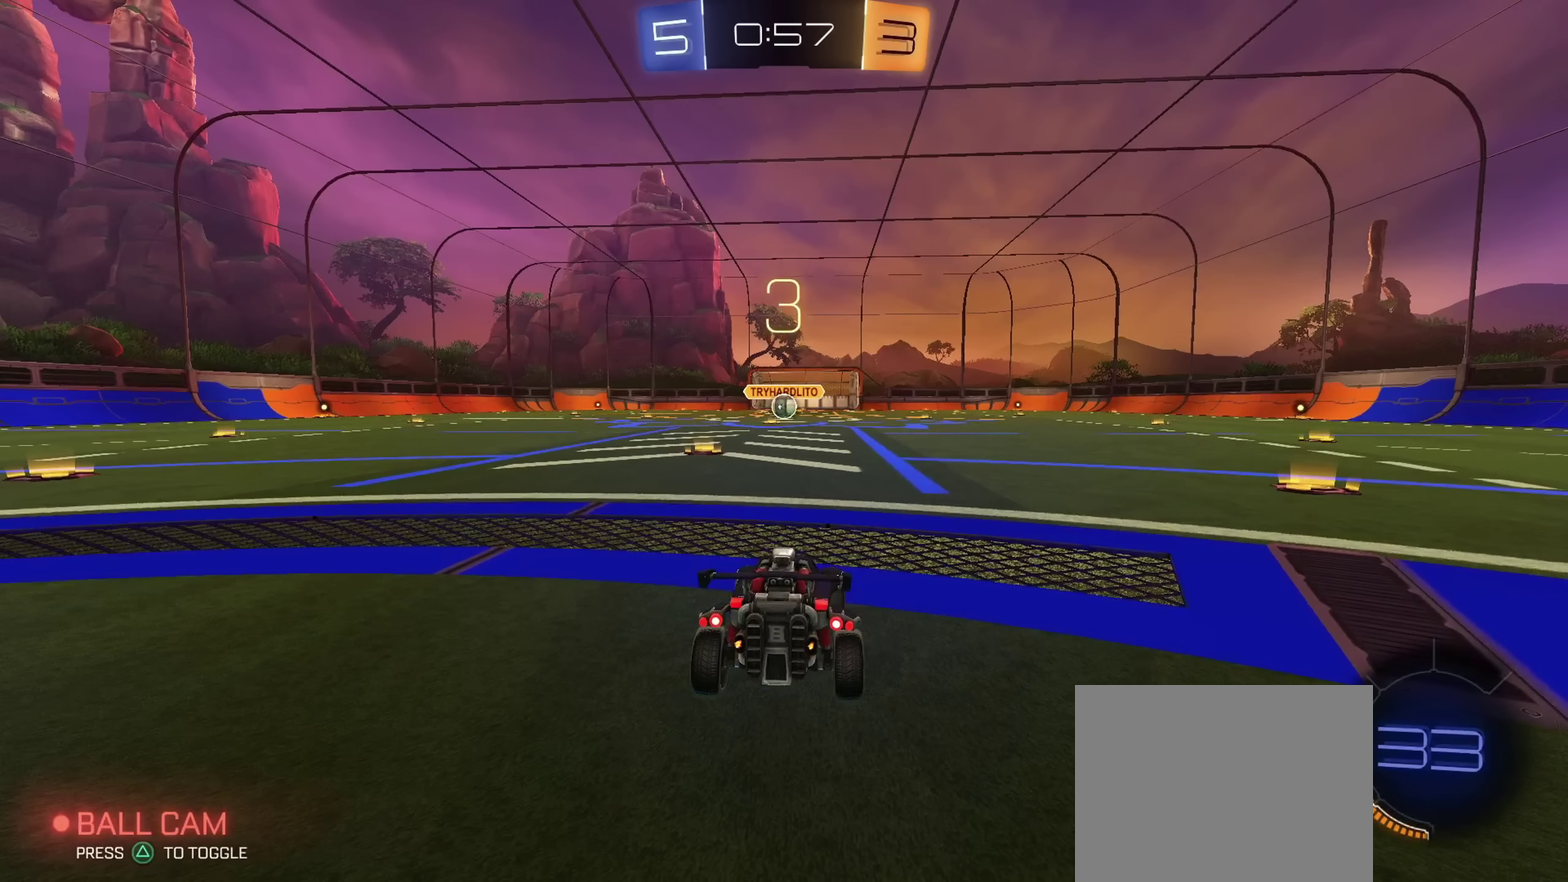
{"dt_ms": 500, "buttons": [], "left_stick": "center", "right_stick": "center", "events": []}
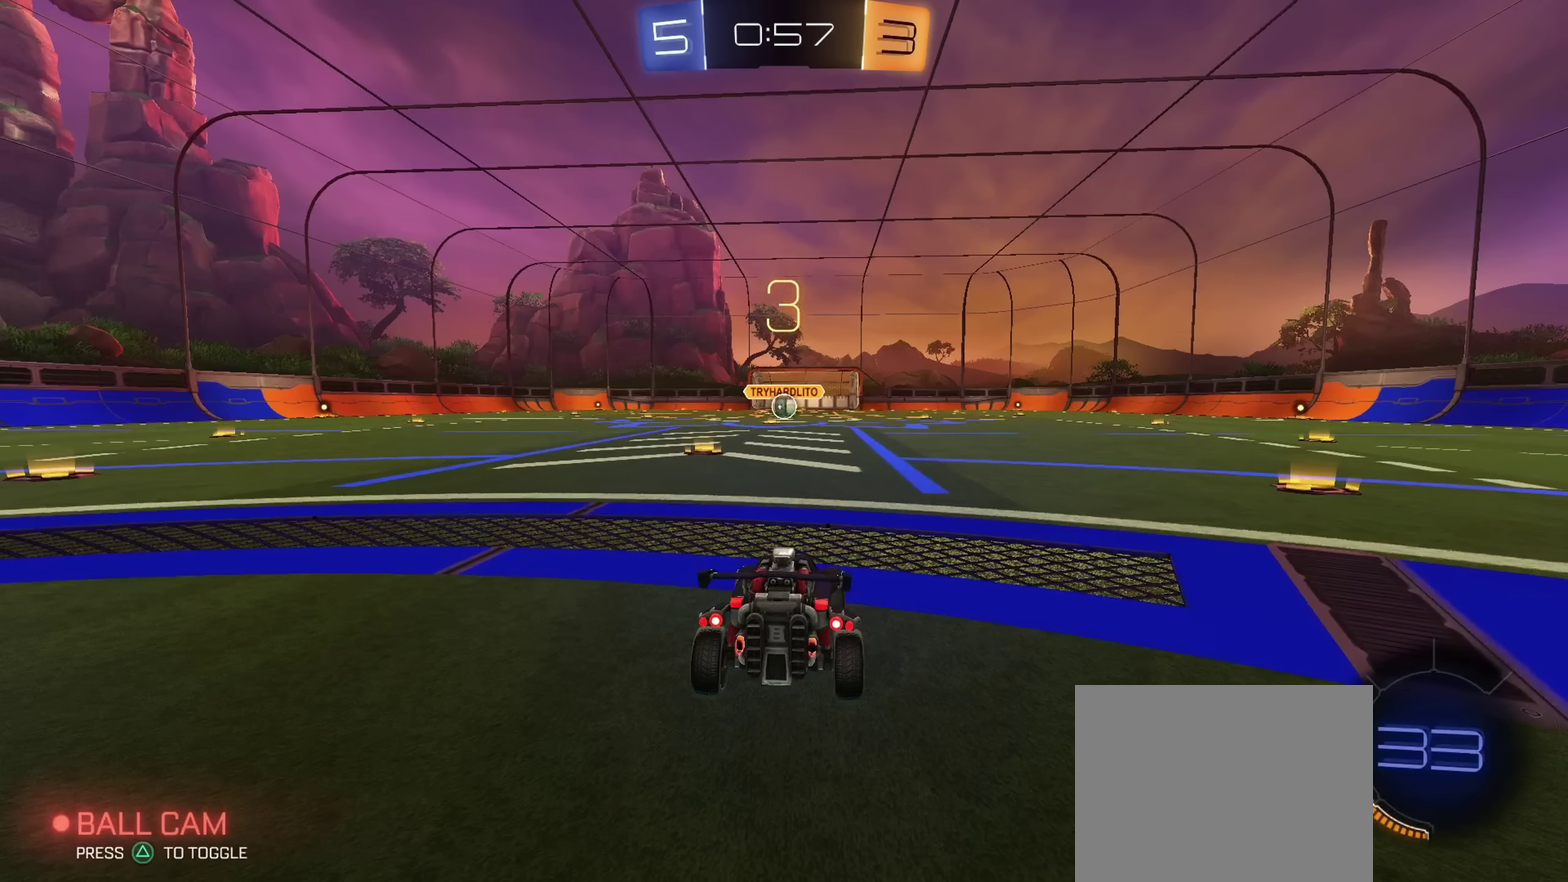
{"dt_ms": 501, "buttons": [], "left_stick": "center", "right_stick": "center", "events": []}
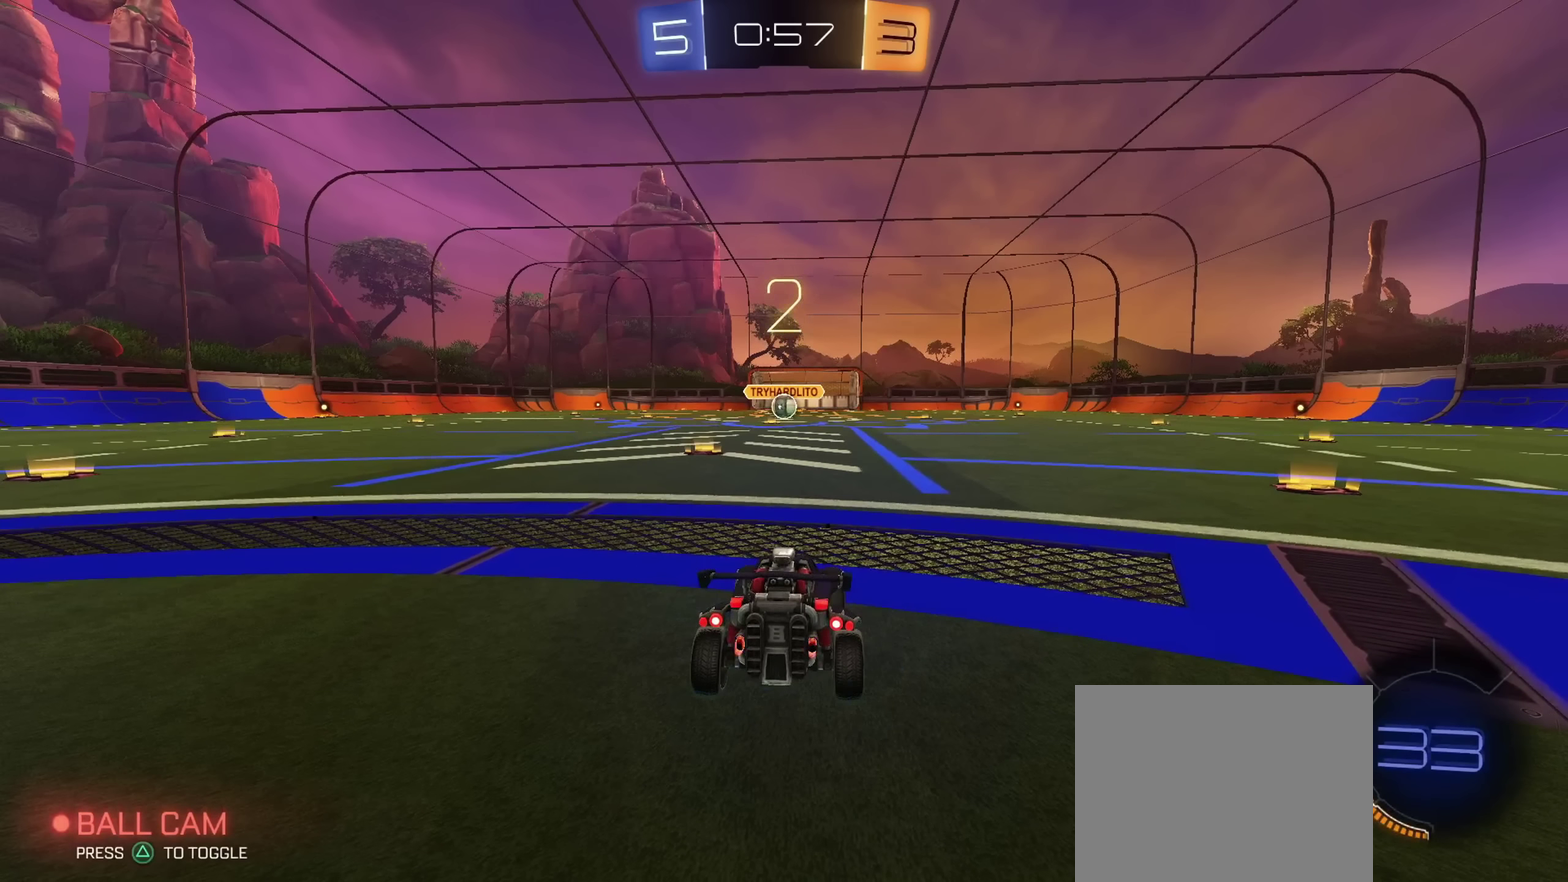
{"dt_ms": 500, "buttons": [], "left_stick": "center", "right_stick": "center", "events": []}
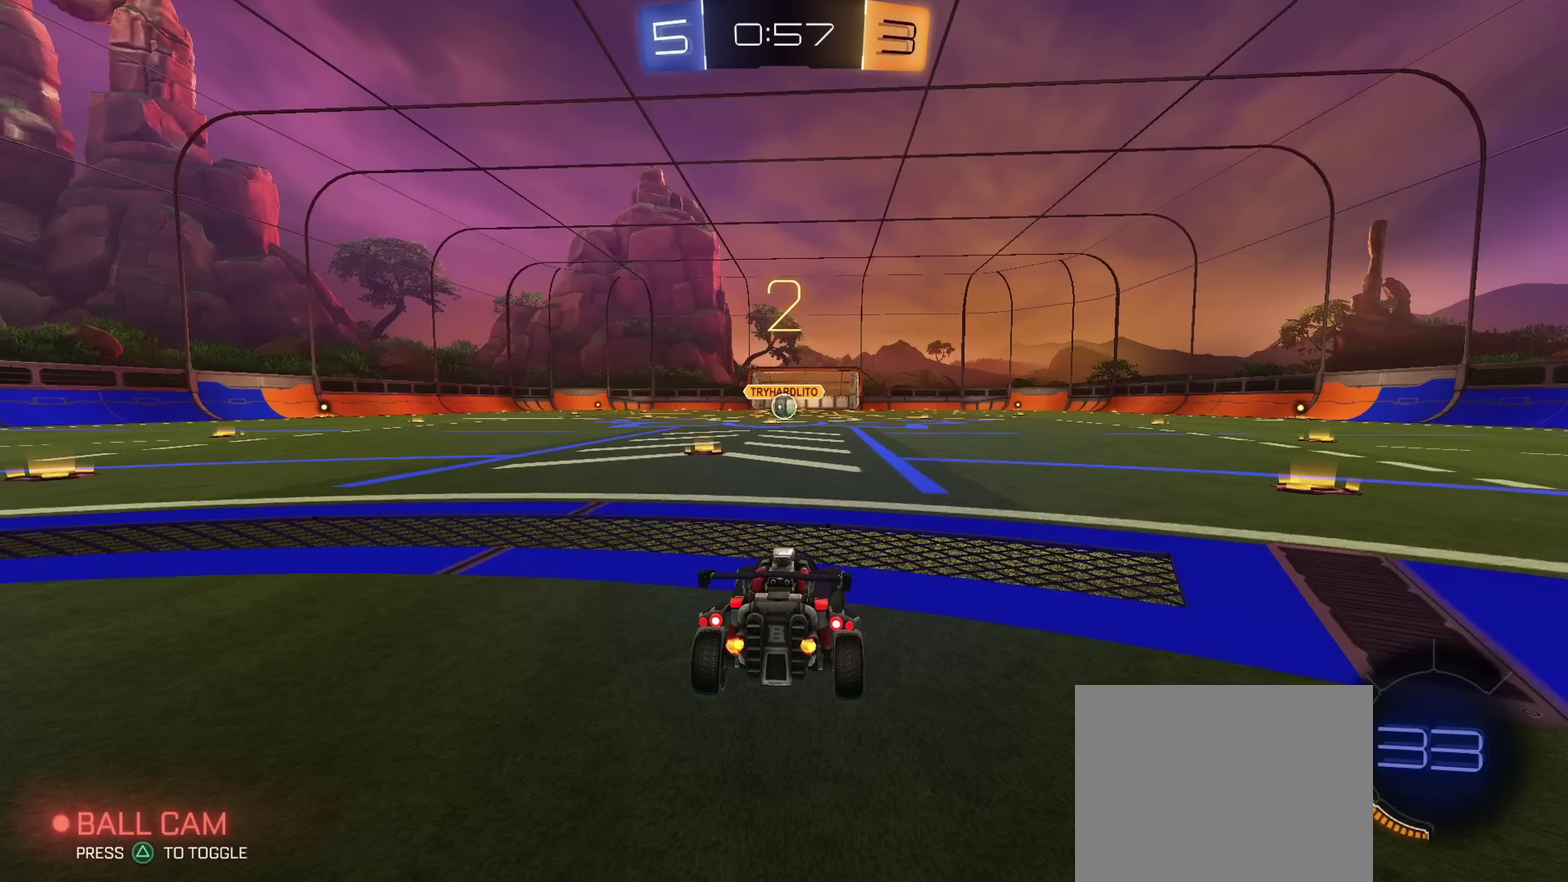
{"dt_ms": 501, "buttons": [], "left_stick": "center", "right_stick": "center", "events": []}
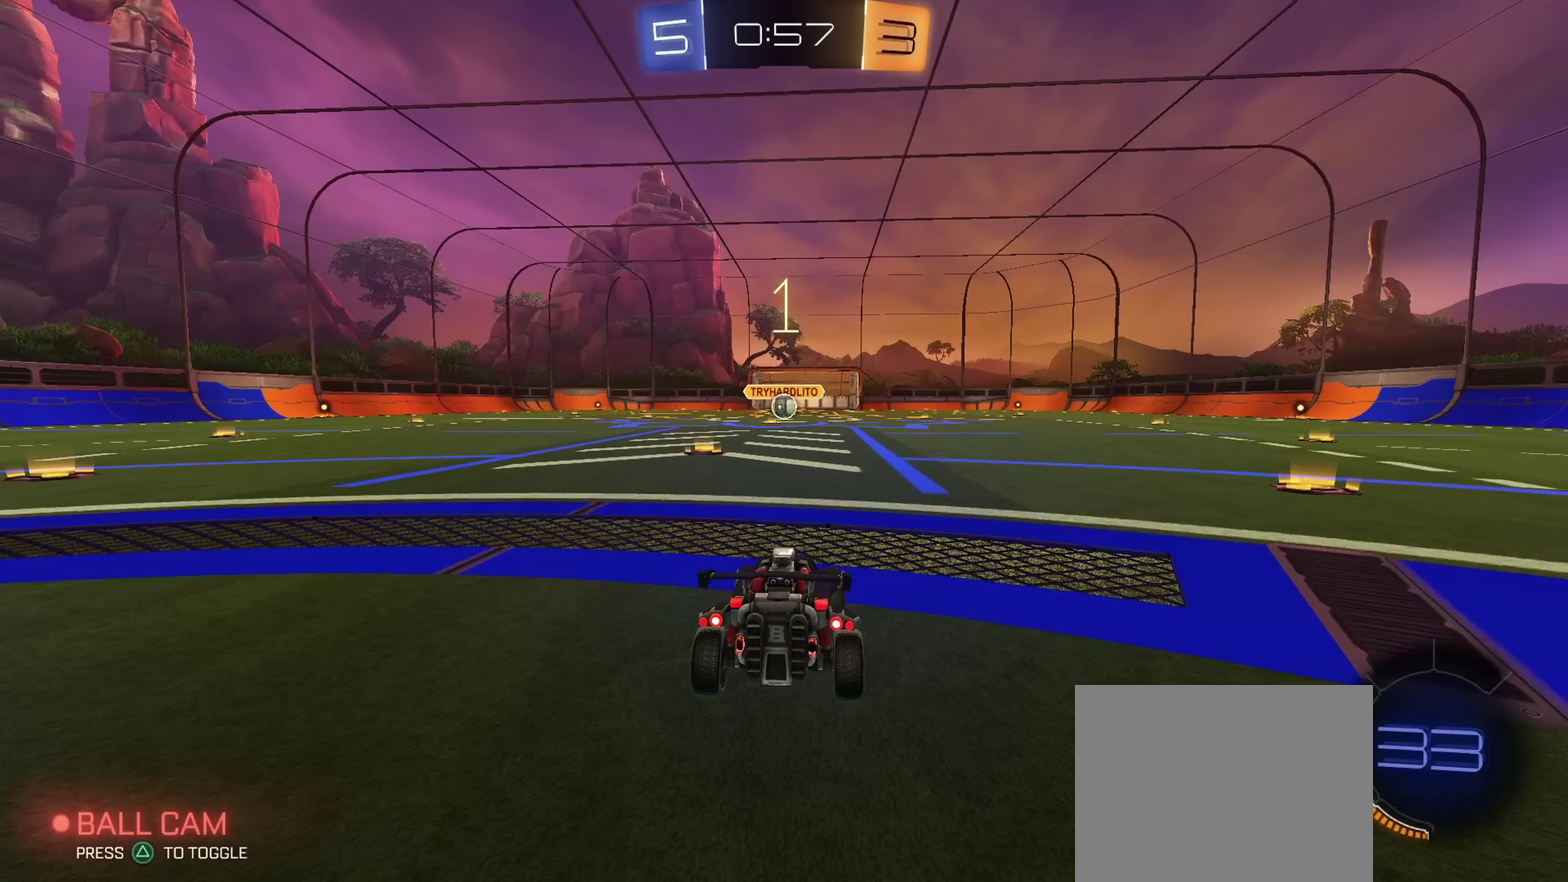
{"dt_ms": 484, "buttons": ["CIRCLE", "R2"], "left_stick": "center", "right_stick": "center", "events": [[183, "CIRCLE", "down"], [417, "R2", "down"]]}
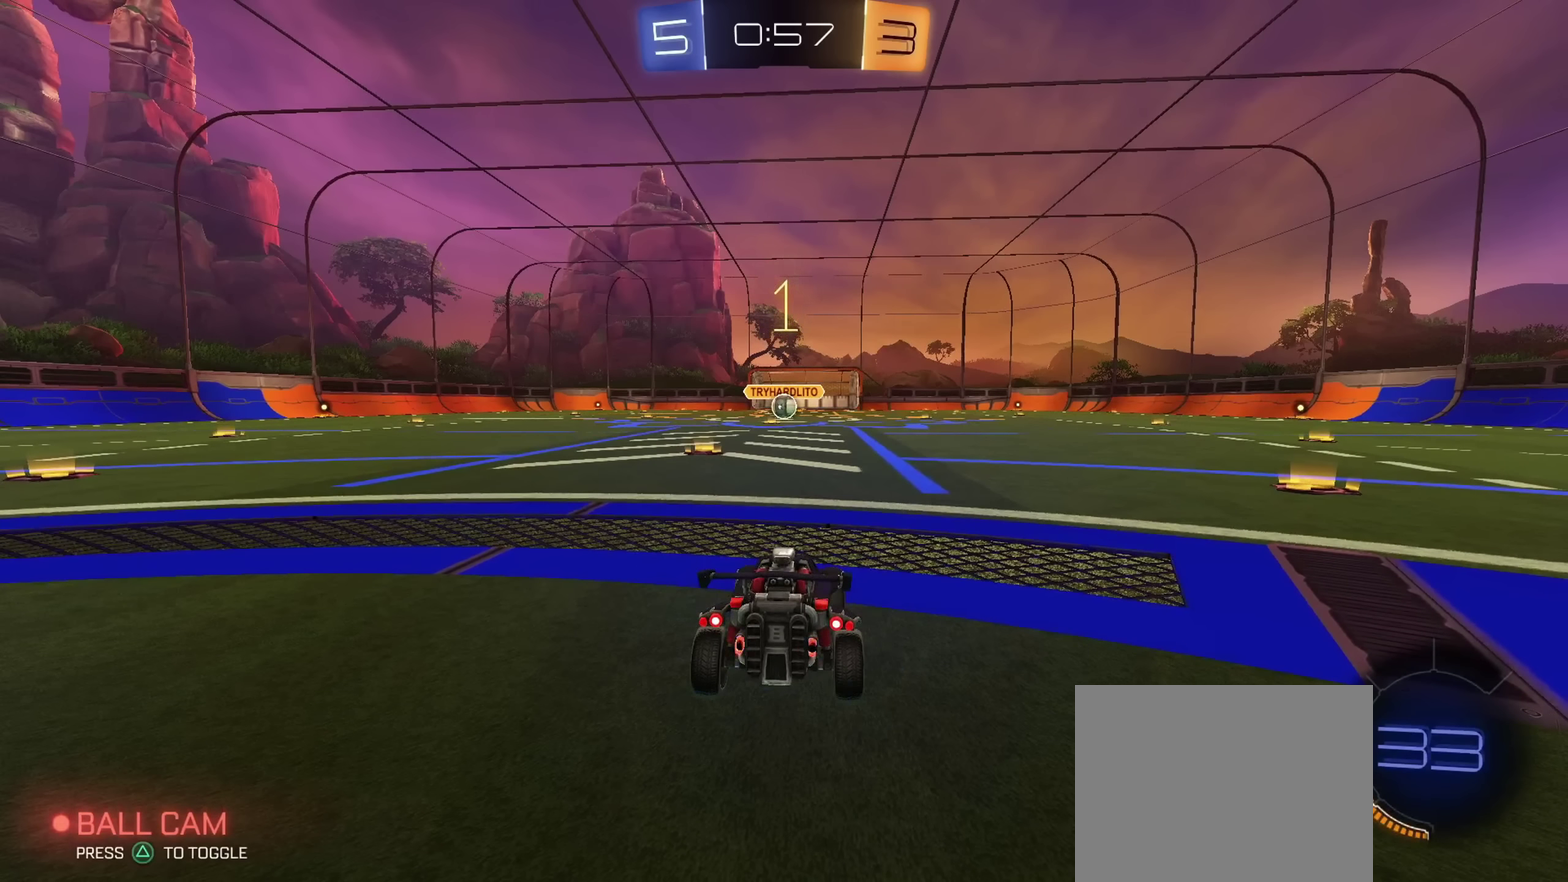
{"dt_ms": 500, "buttons": ["CIRCLE", "R2"], "left_stick": "center", "right_stick": "center", "events": [[267, "left_stick", "up-left"], [367, "left_stick", "center"]]}
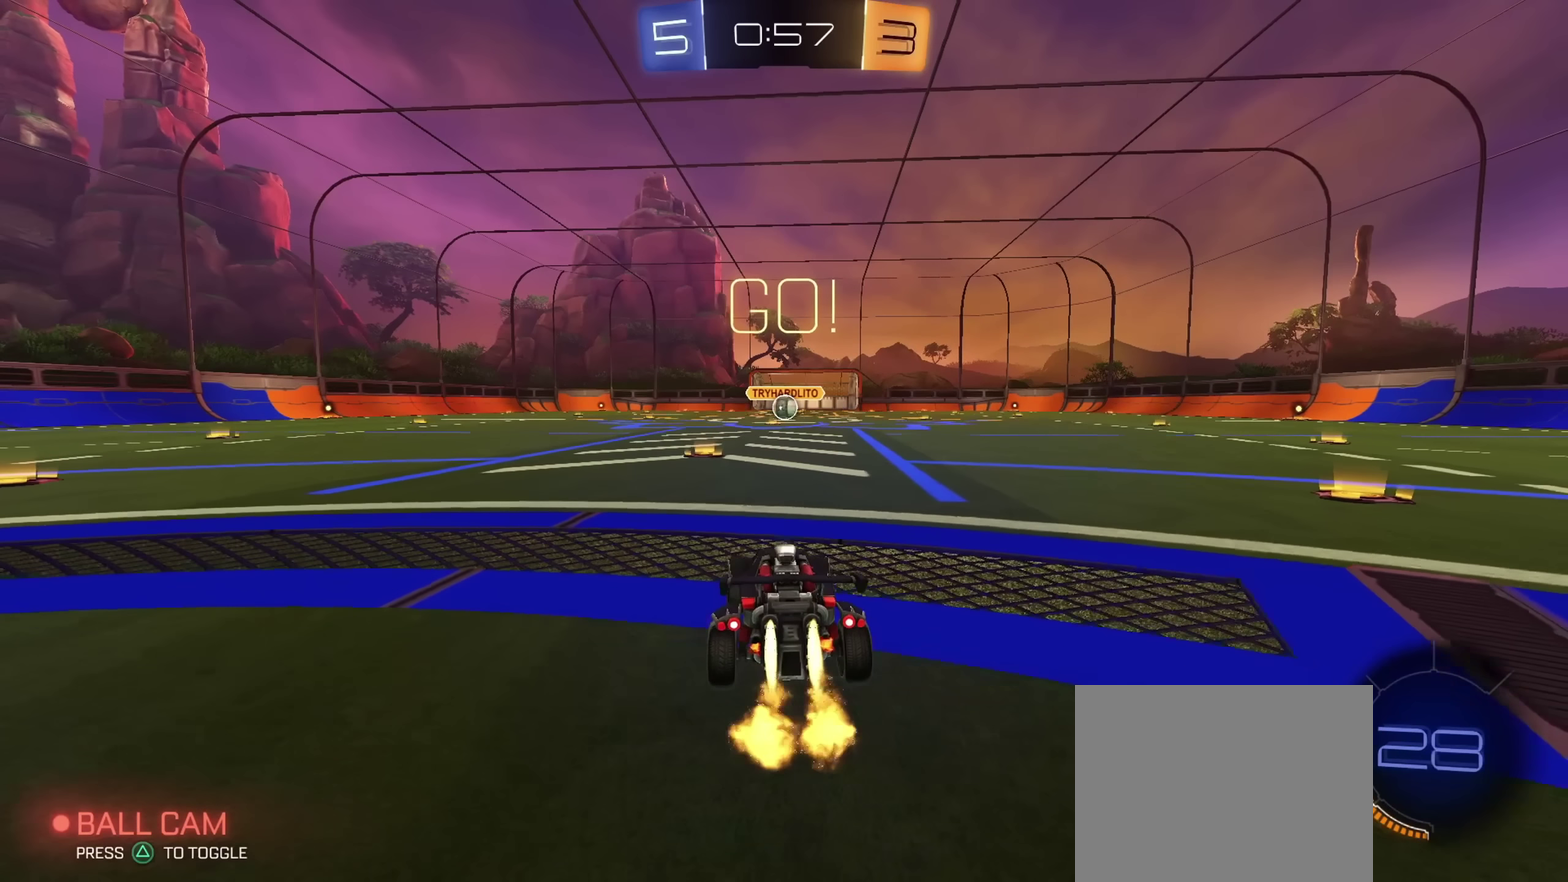
{"dt_ms": 267, "buttons": ["CIRCLE", "R2"], "left_stick": "center", "right_stick": "center", "events": []}
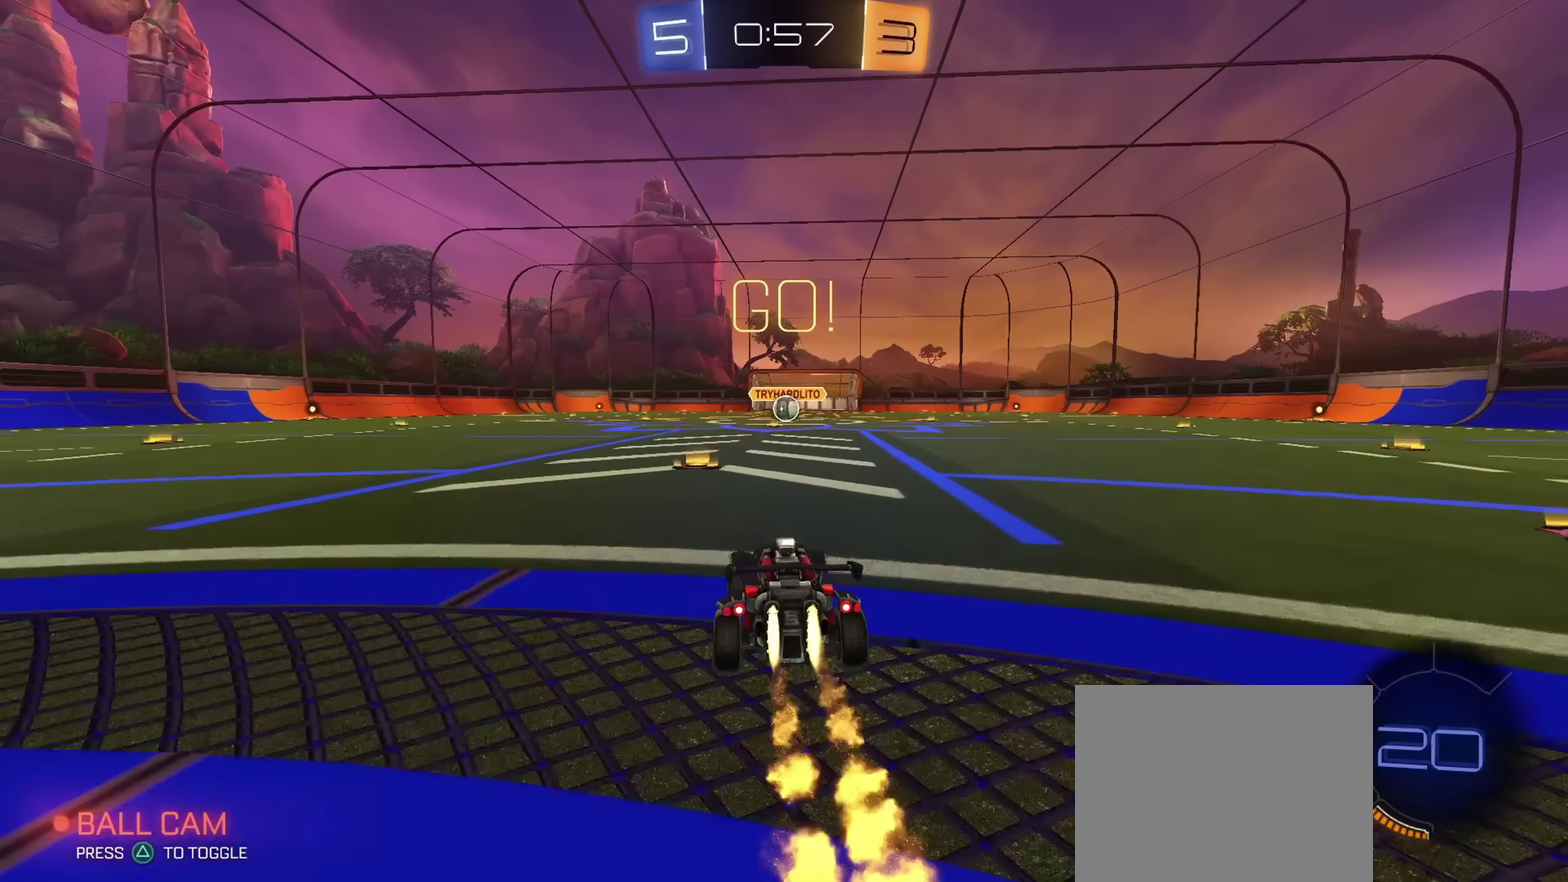
{"dt_ms": 801, "buttons": ["L1", "R2"], "left_stick": "down", "right_stick": "center", "events": [[50, "left_stick", "up-right"], [84, "CROSS", "down"], [84, "L1", "down"], [134, "CROSS", "up"], [184, "CROSS", "down"], [217, "left_stick", "down"], [250, "TRIANGLE", "down"], [317, "CROSS", "up"], [350, "TRIANGLE", "up"], [434, "TRIANGLE", "down"], [534, "TRIANGLE", "up"], [801, "CIRCLE", "up"]]}
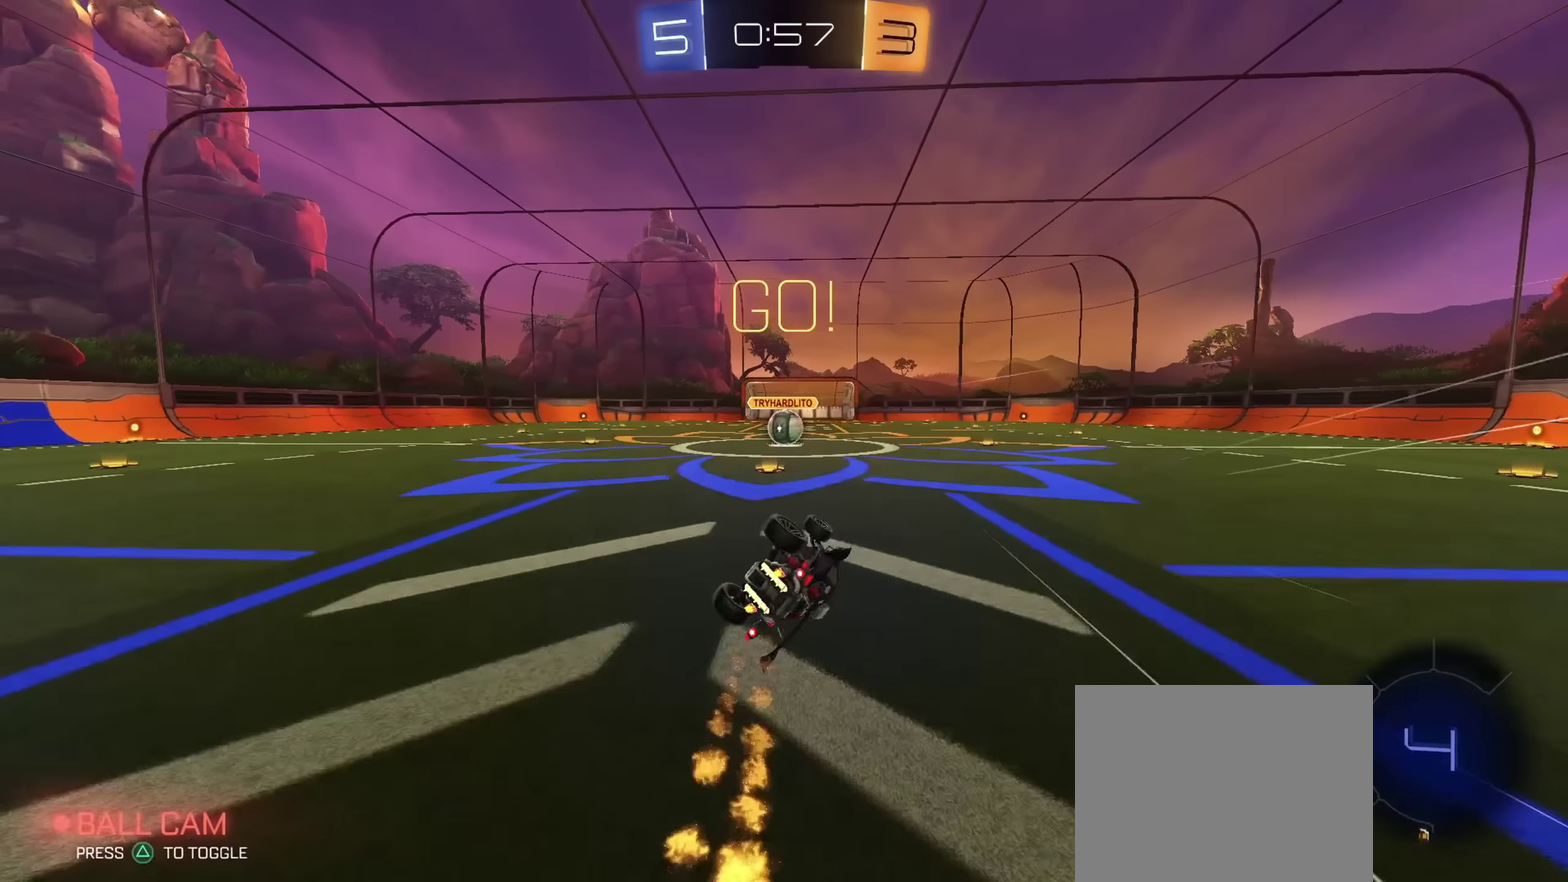
{"dt_ms": 434, "buttons": ["R2"], "left_stick": "center", "right_stick": "center", "events": [[183, "left_stick", "down-left"], [250, "left_stick", "left"], [267, "L1", "up"], [300, "left_stick", "center"]]}
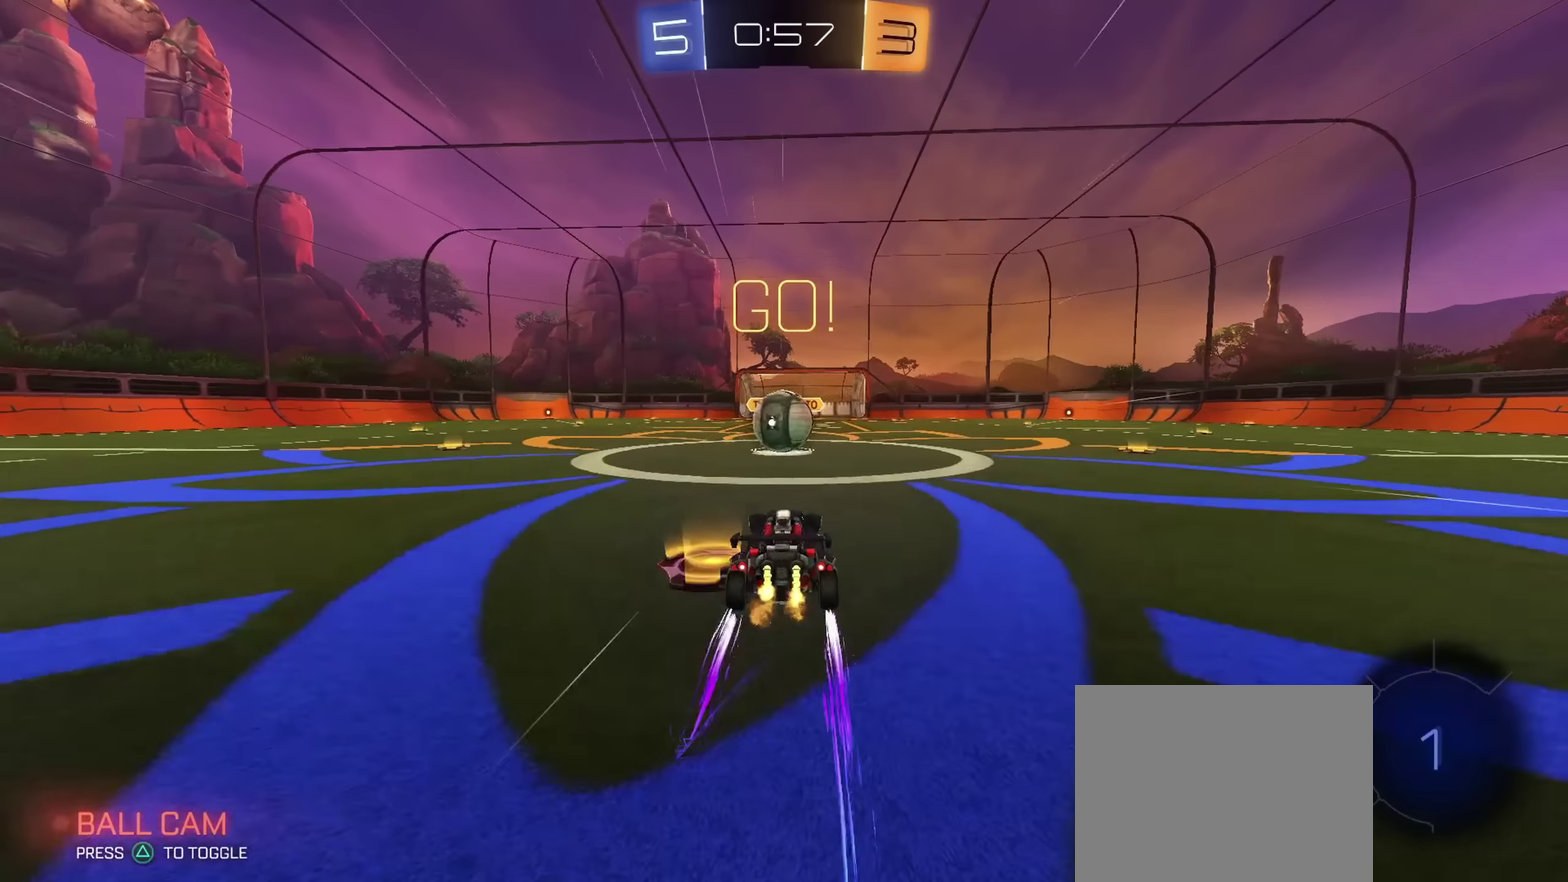
{"dt_ms": 567, "buttons": ["R2"], "left_stick": "up-right", "right_stick": "center", "events": [[100, "left_stick", "down-right"], [150, "left_stick", "center"], [317, "left_stick", "up-left"], [484, "left_stick", "up-right"]]}
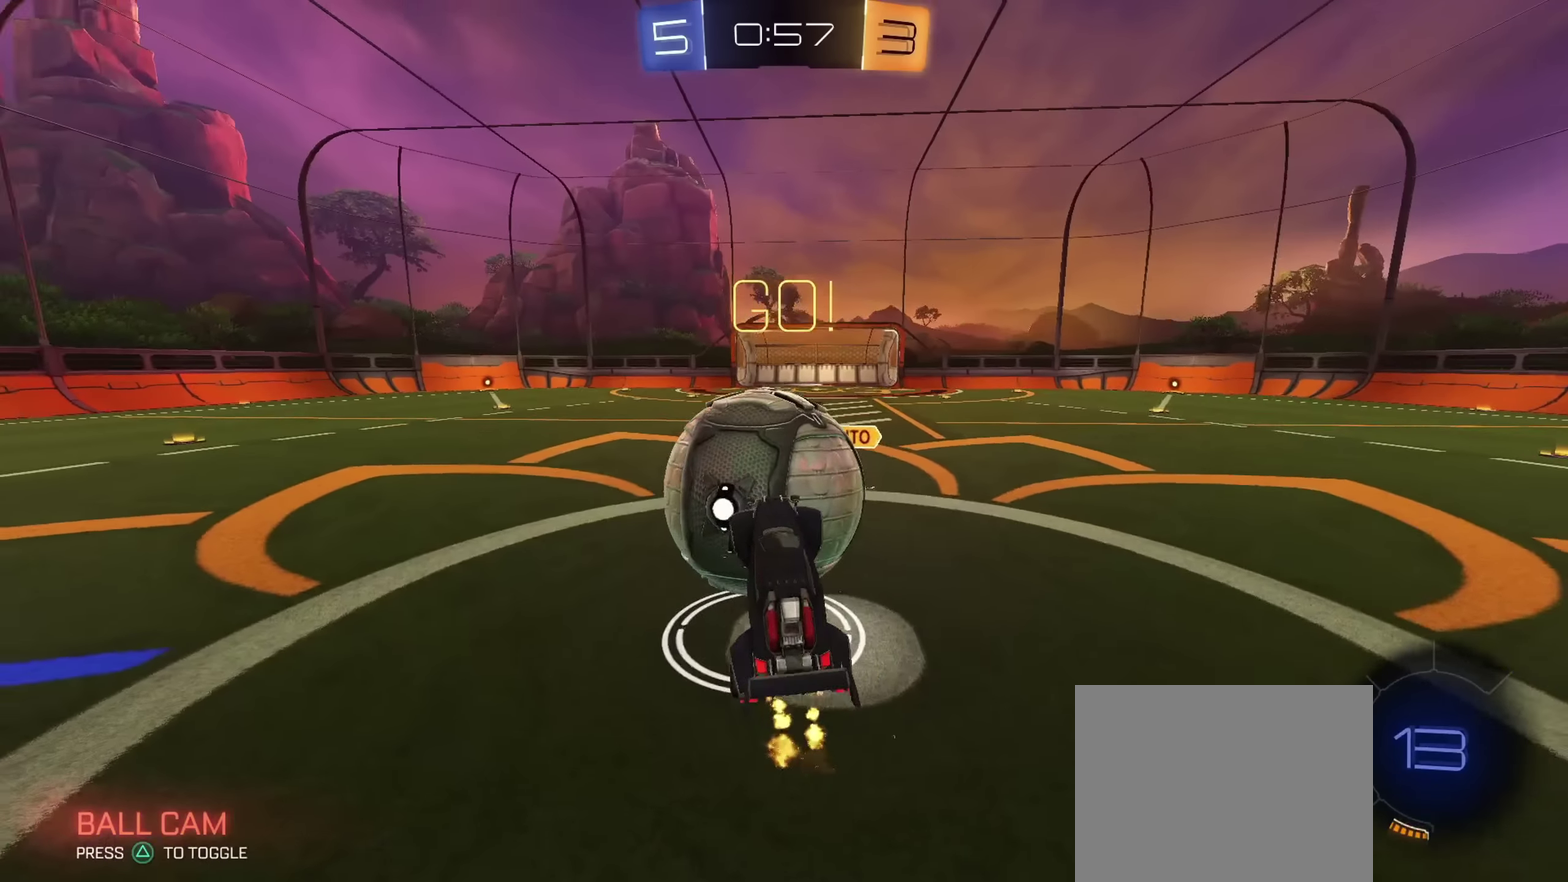
{"dt_ms": 434, "buttons": ["L1", "R2"], "left_stick": "up", "right_stick": "center", "events": [[17, "left_stick", "up"], [417, "L1", "down"]]}